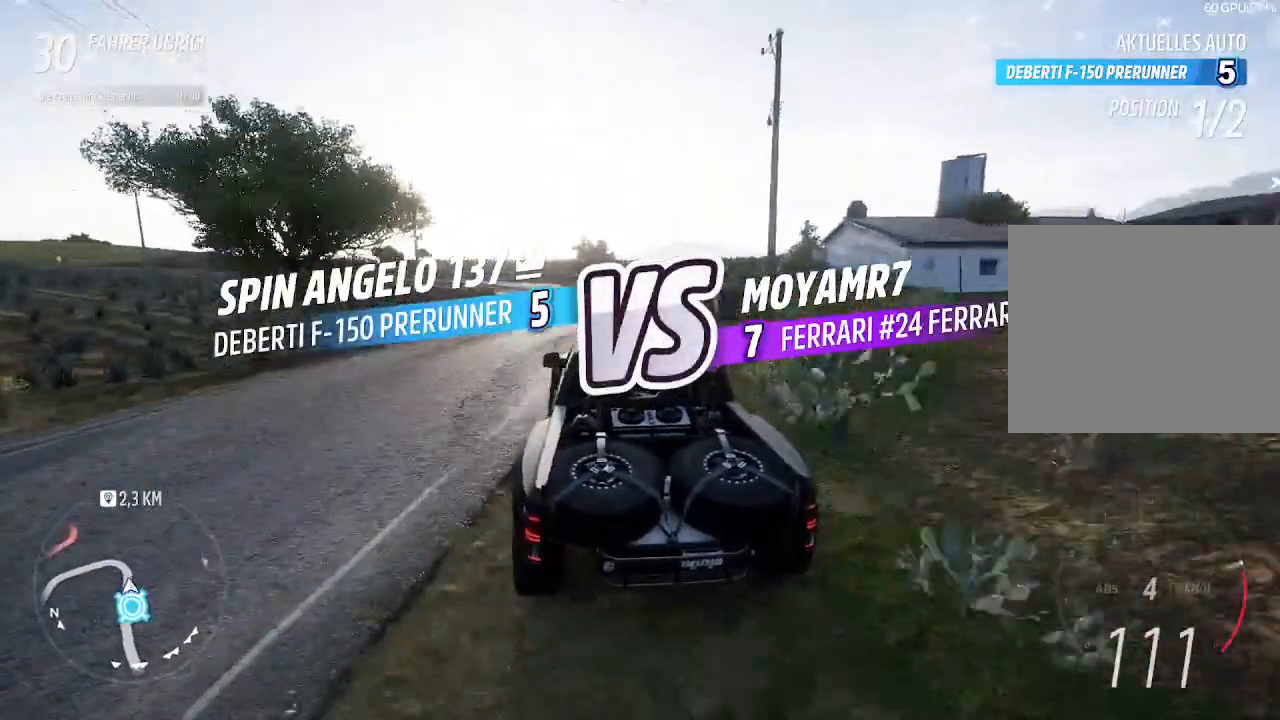
Gameplay with a controller (PlayStation layout); each line is a JSON object with the inputs held at the frame after it. "events" lists button and stick changes between this image and that frame as [ms after this image, input, new state], when the widget could be followed in between.
{"buttons": ["CIRCLE", "R2"], "left_stick": "left", "right_stick": "center", "events": [[500, "CIRCLE", "down"]]}
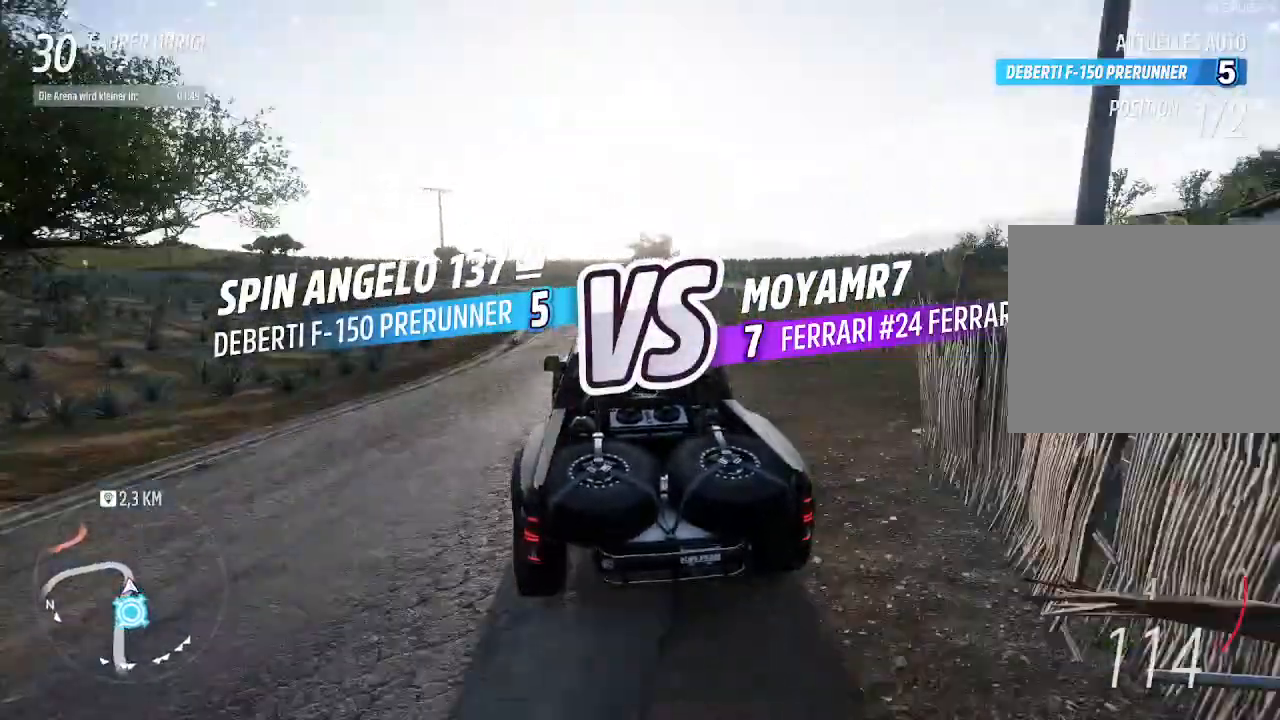
{"buttons": ["R2"], "left_stick": "center", "right_stick": "center", "events": [[67, "left_stick", "center"], [167, "CIRCLE", "up"]]}
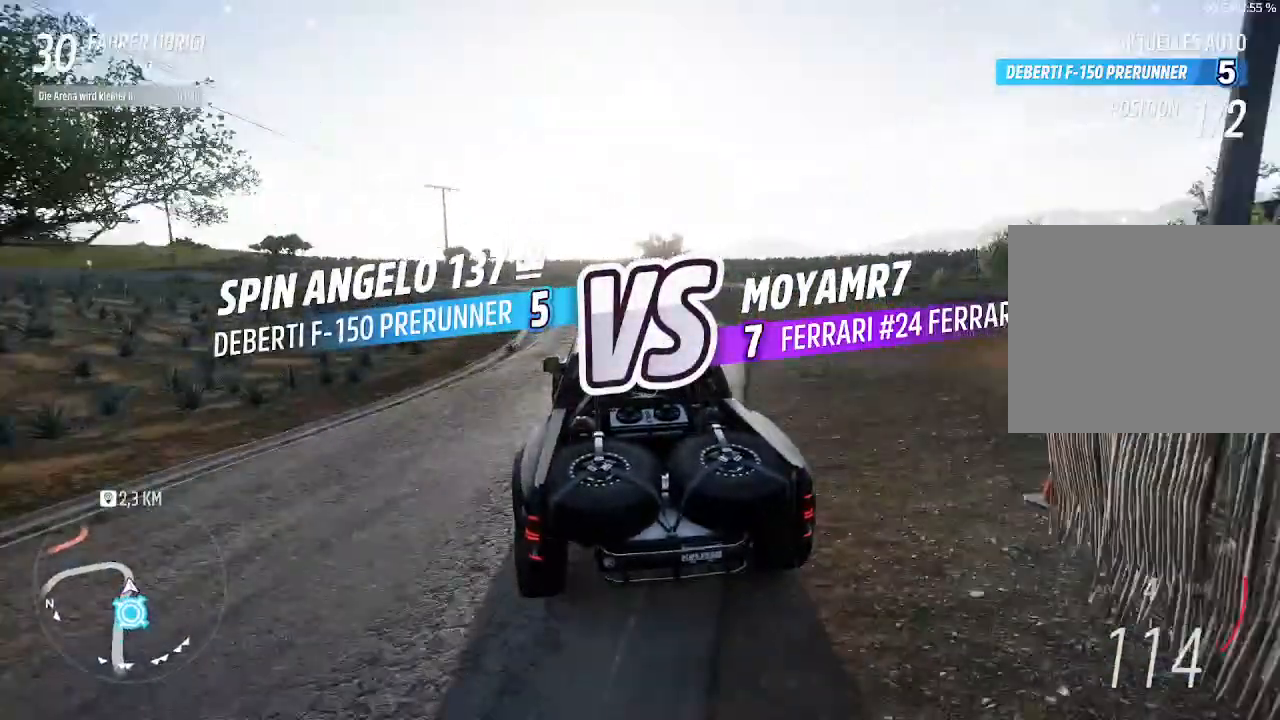
{"buttons": [], "left_stick": "left", "right_stick": "center", "events": [[133, "left_stick", "right"], [233, "R2", "up"], [433, "left_stick", "left"]]}
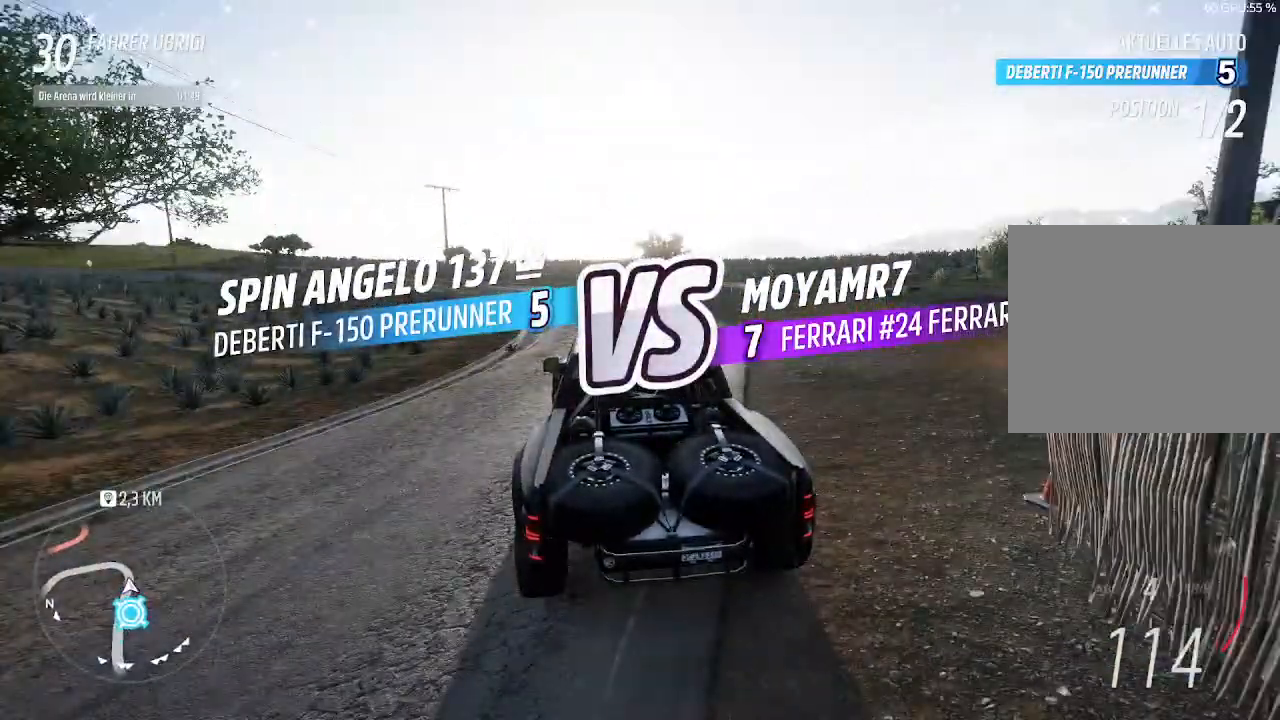
{"buttons": [], "left_stick": "left", "right_stick": "center", "events": [[100, "R2", "down"], [400, "R2", "up"]]}
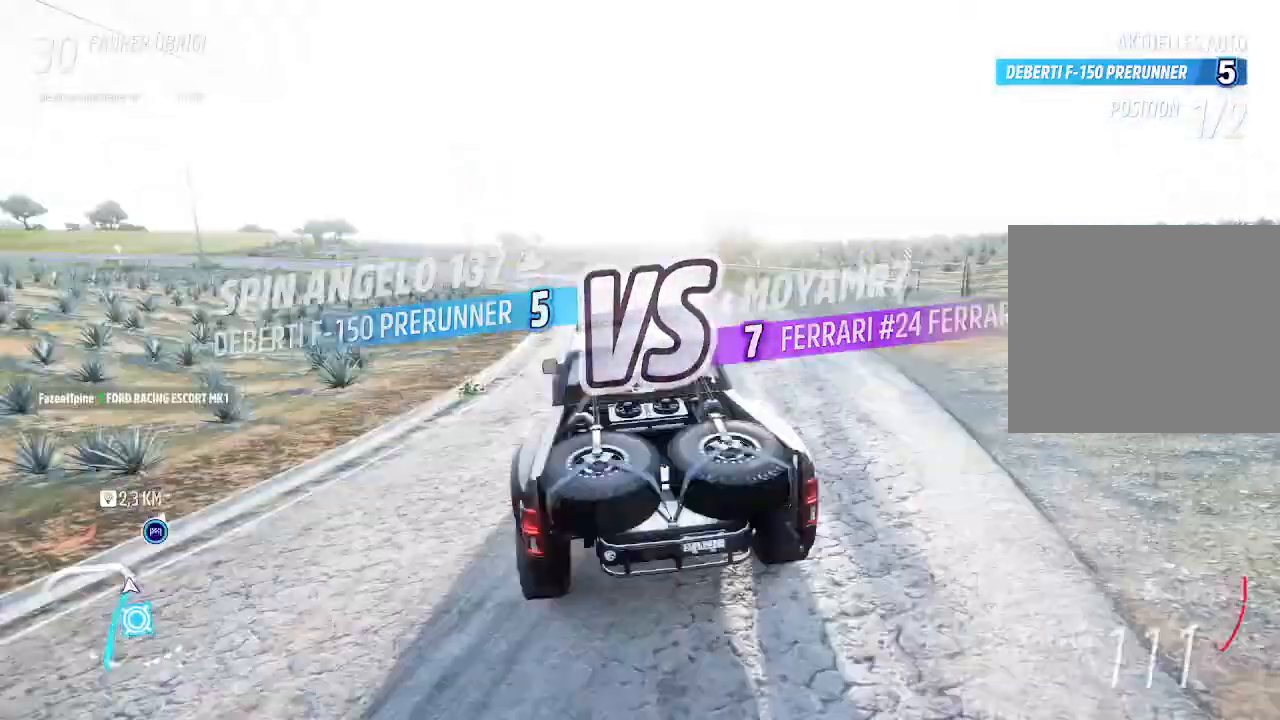
{"buttons": ["R2"], "left_stick": "left", "right_stick": "center", "events": [[500, "R2", "down"]]}
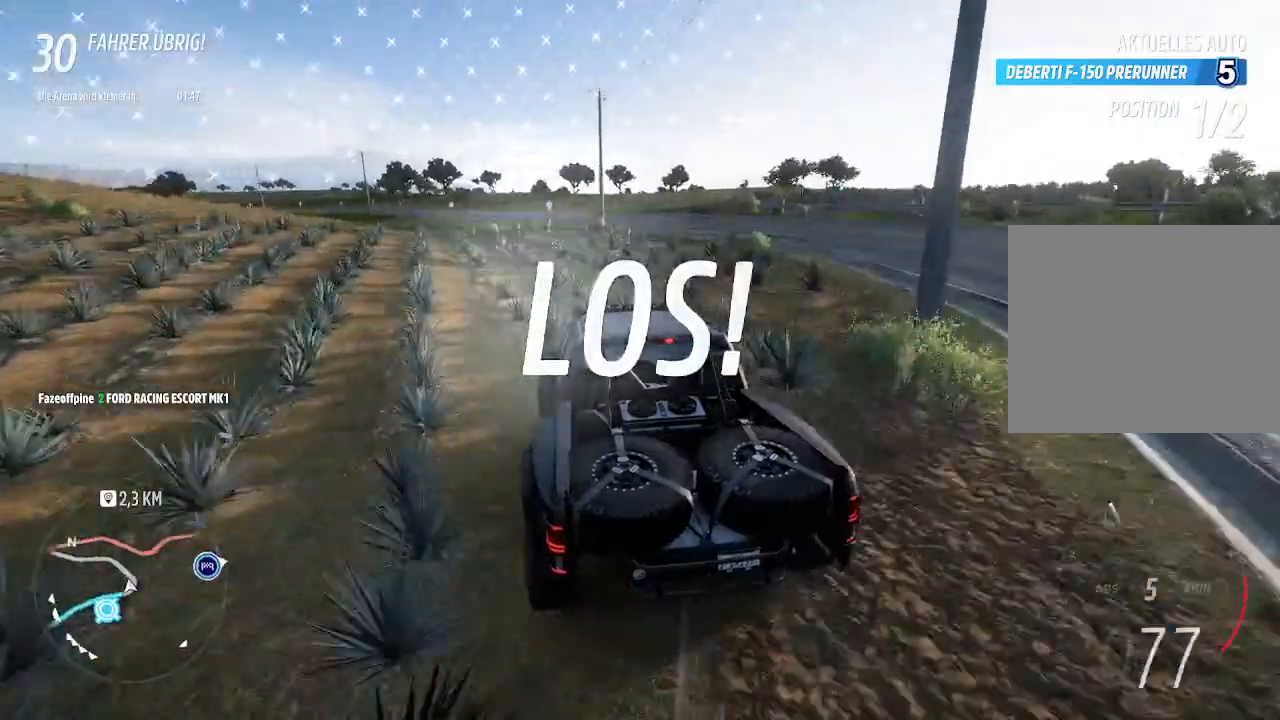
{"buttons": ["R2"], "left_stick": "right", "right_stick": "center", "events": [[300, "left_stick", "up-right"], [500, "left_stick", "right"]]}
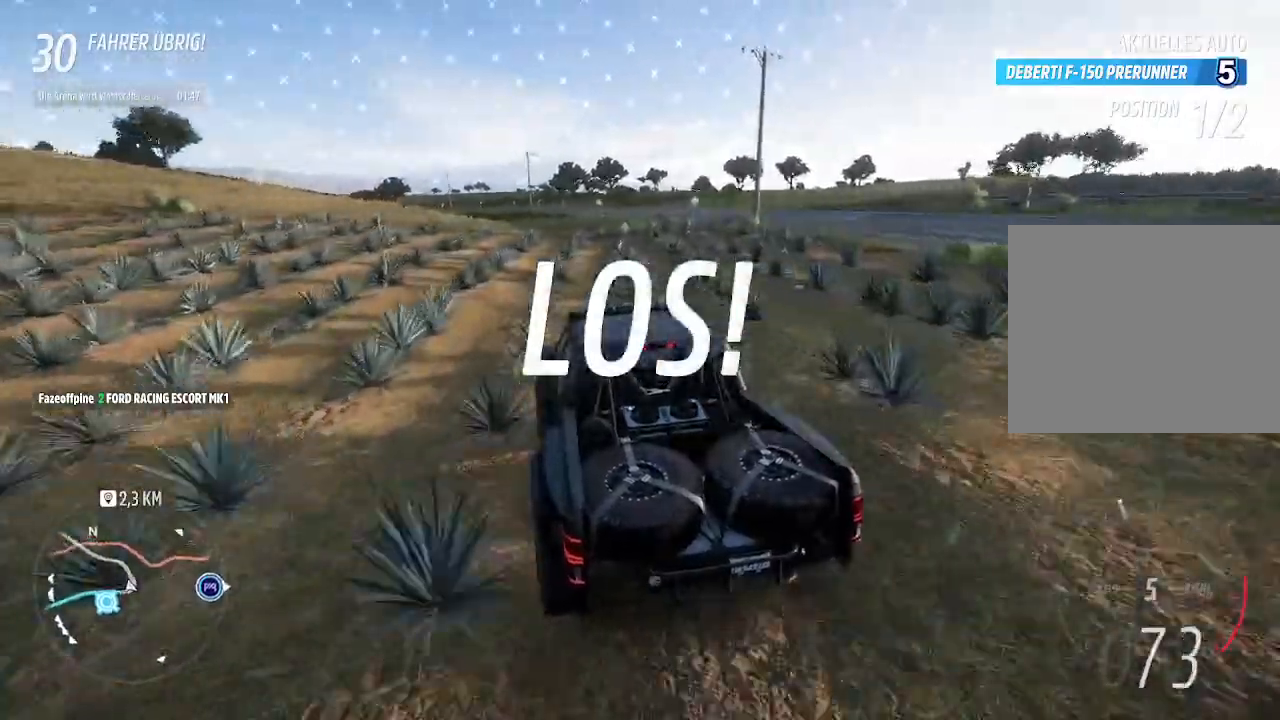
{"buttons": ["SQUARE", "R2"], "left_stick": "right", "right_stick": "center", "events": [[33, "R2", "up"], [200, "R2", "down"], [500, "SQUARE", "down"]]}
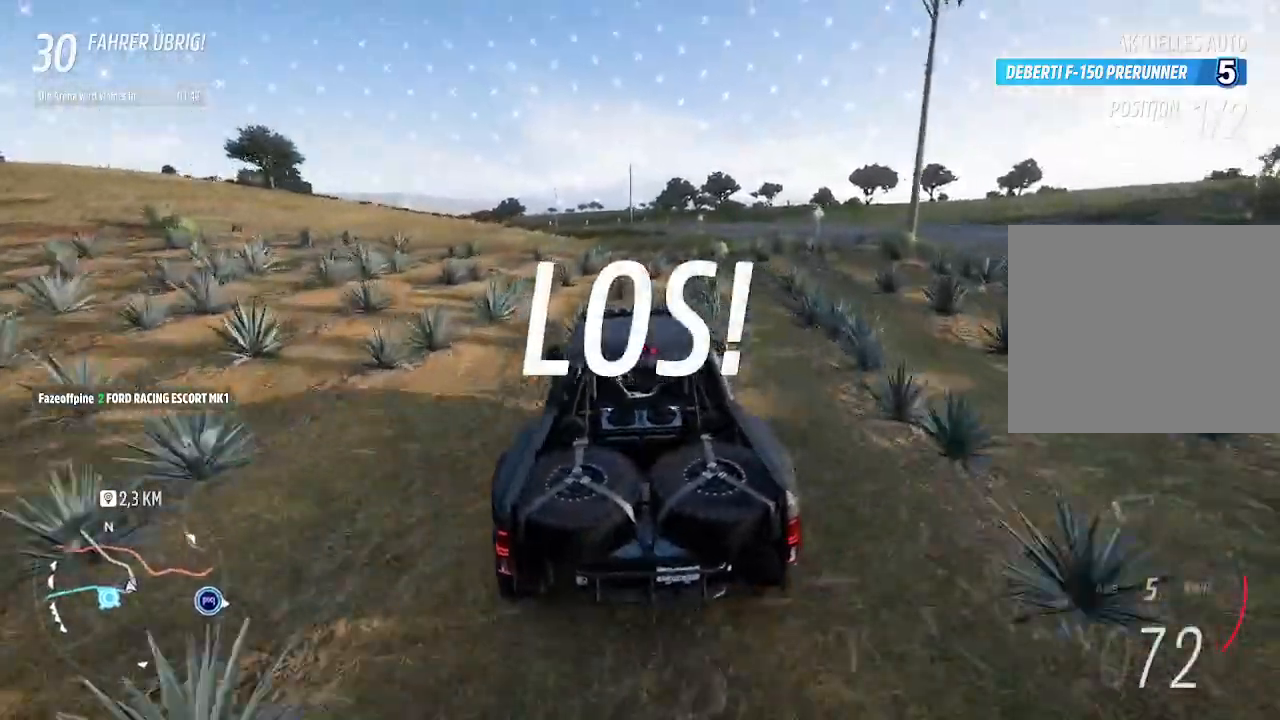
{"buttons": ["SQUARE", "R2"], "left_stick": "up", "right_stick": "center", "events": [[133, "SQUARE", "up"], [333, "left_stick", "up-right"], [467, "SQUARE", "down"], [467, "left_stick", "up"]]}
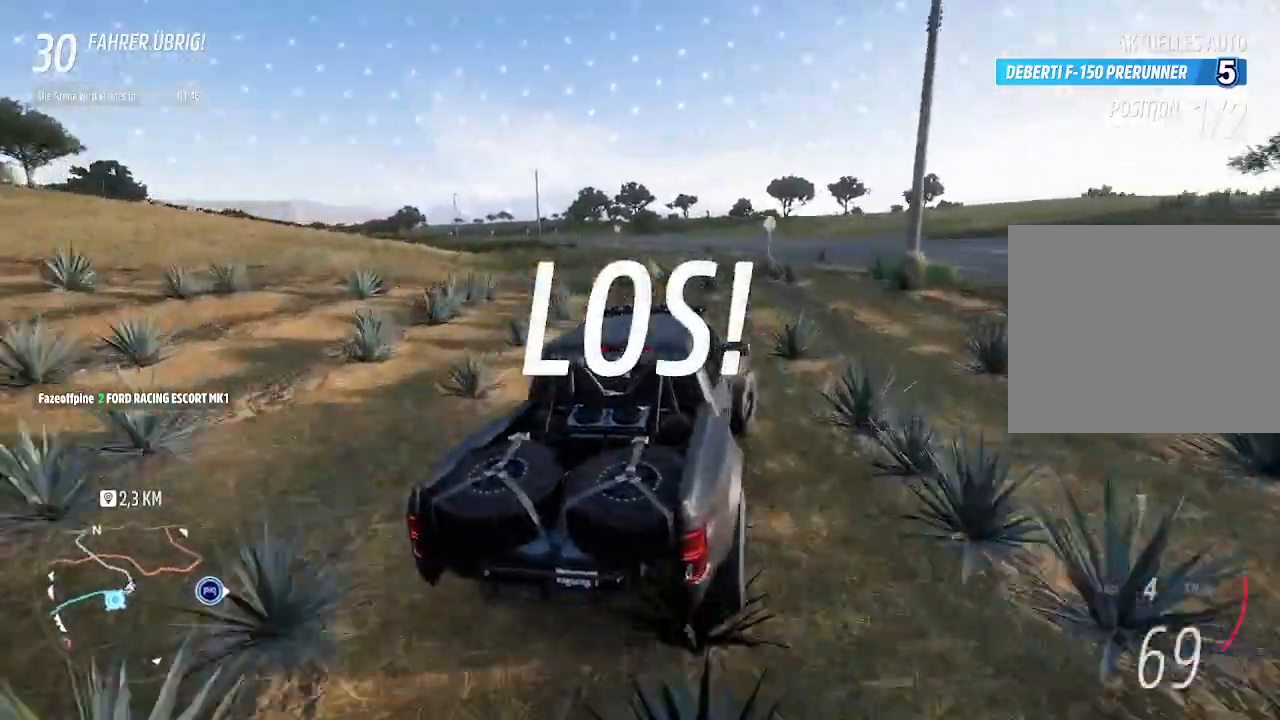
{"buttons": ["SQUARE", "R2"], "left_stick": "up-right", "right_stick": "center", "events": [[67, "SQUARE", "up"], [233, "left_stick", "up-right"], [500, "SQUARE", "down"]]}
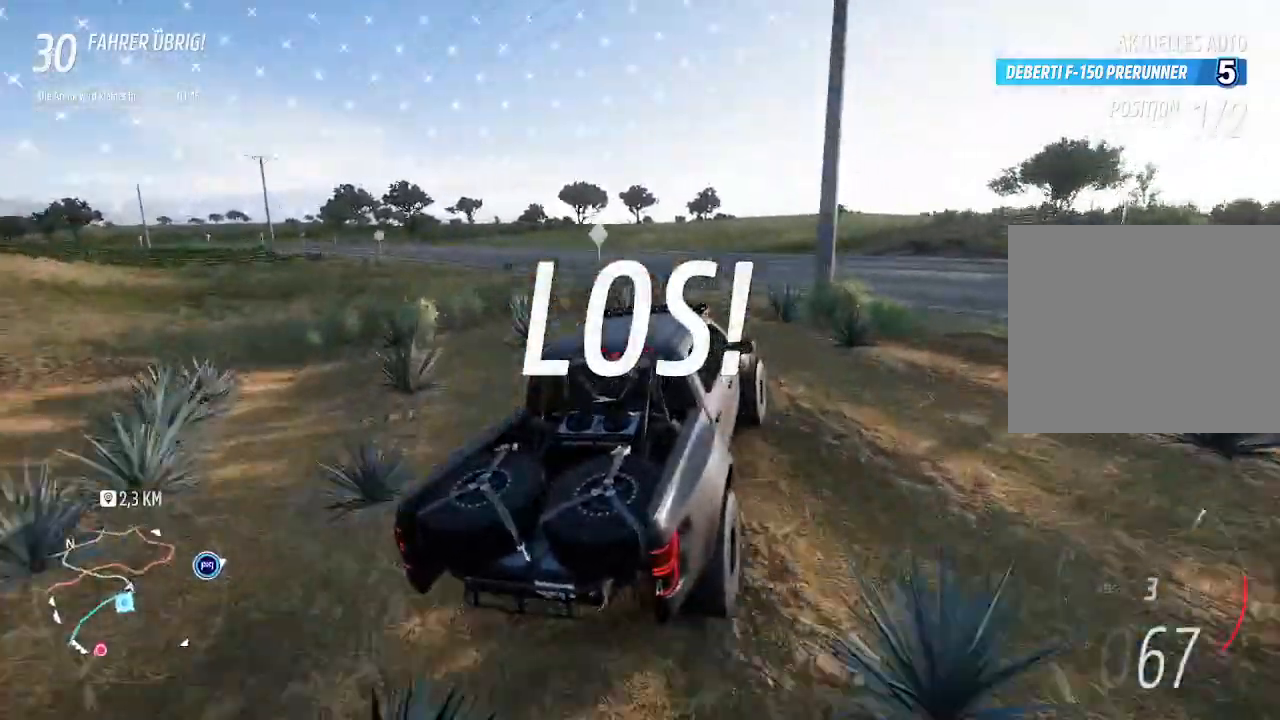
{"buttons": ["R2"], "left_stick": "up-right", "right_stick": "center", "events": [[33, "left_stick", "up-left"], [67, "SQUARE", "up"], [200, "left_stick", "up-right"], [333, "left_stick", "center"], [467, "left_stick", "up-right"]]}
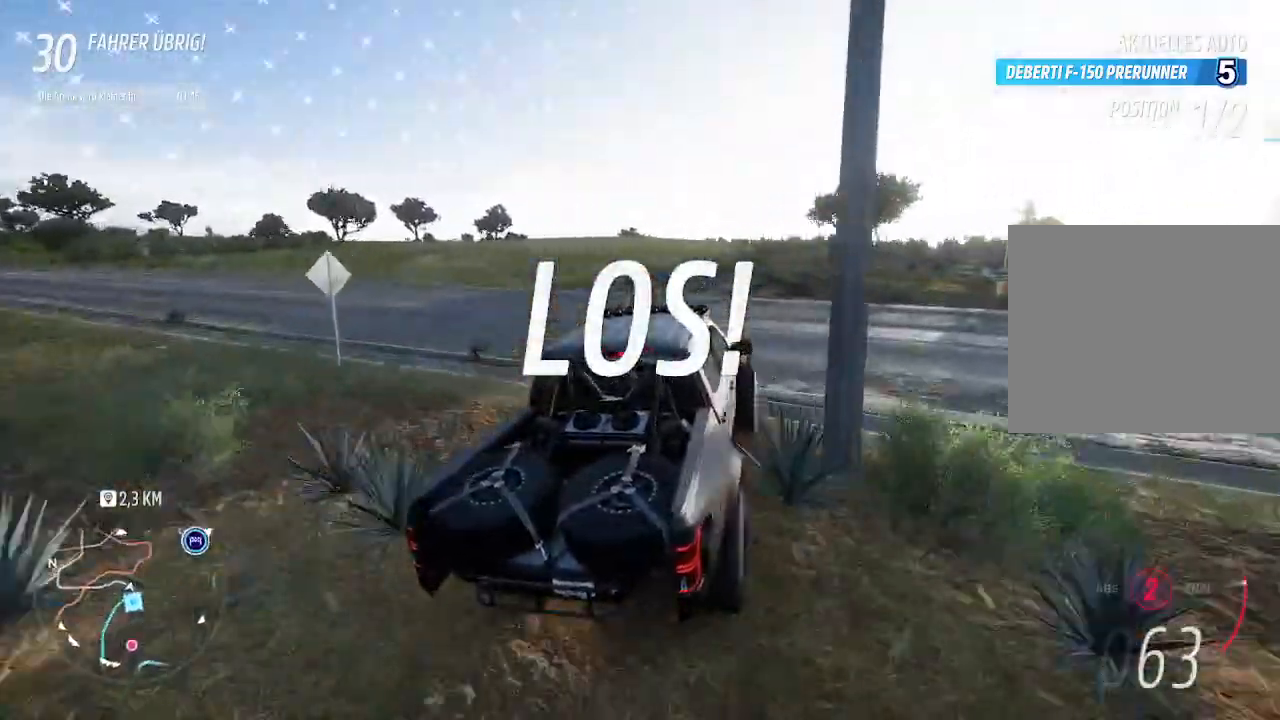
{"buttons": ["R2"], "left_stick": "left", "right_stick": "center", "events": [[233, "left_stick", "center"], [367, "CIRCLE", "down"], [467, "left_stick", "left"], [500, "CIRCLE", "up"]]}
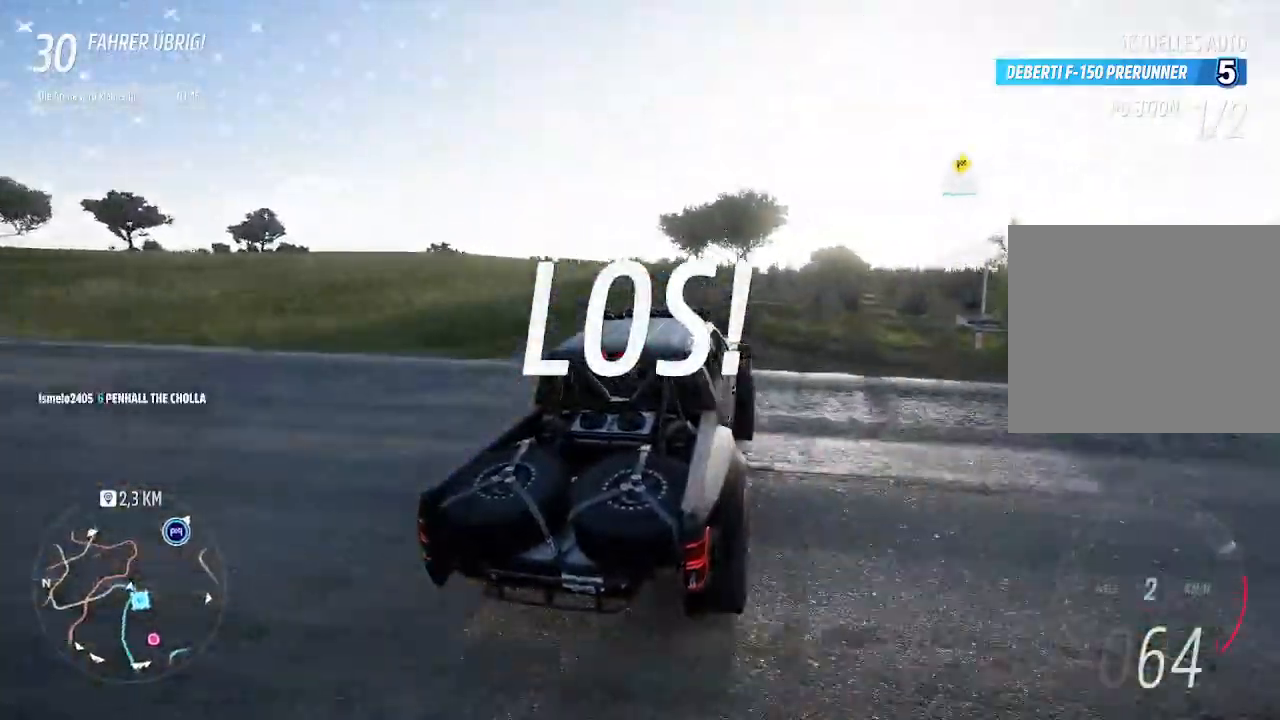
{"buttons": ["R2"], "left_stick": "right", "right_stick": "center", "events": [[133, "left_stick", "up-right"], [300, "left_stick", "center"], [500, "left_stick", "right"]]}
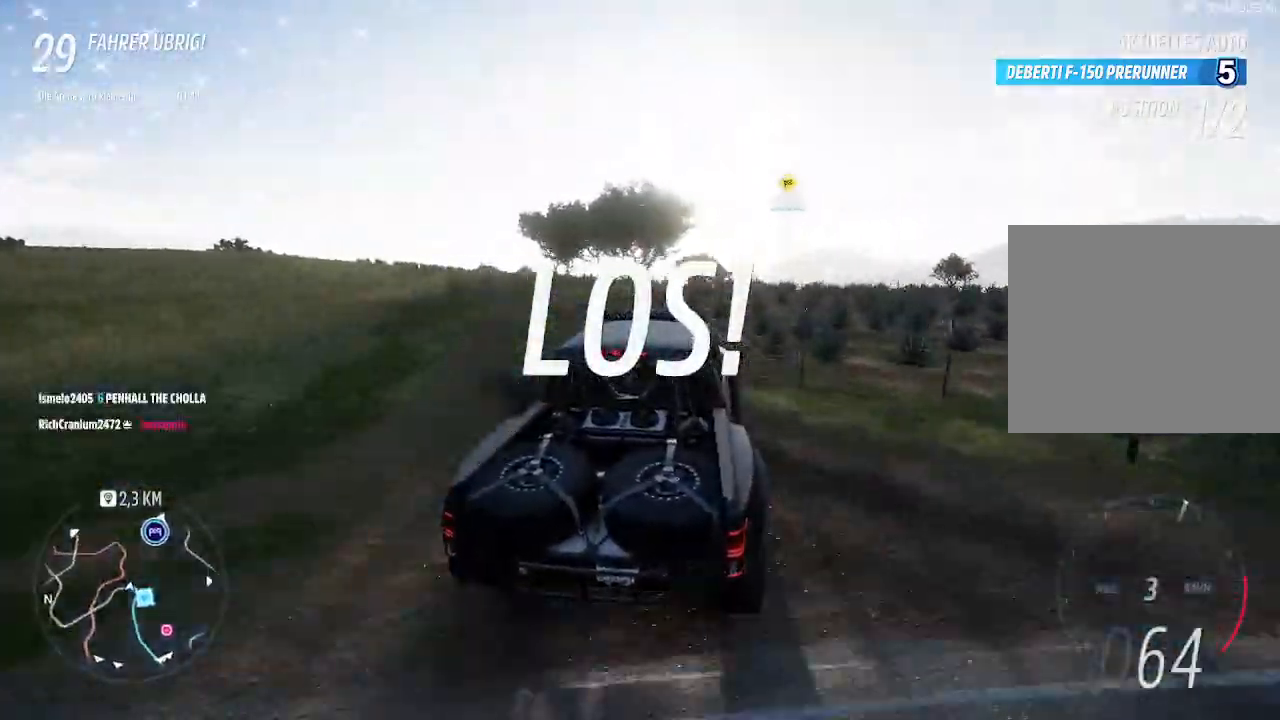
{"buttons": ["R2"], "left_stick": "up", "right_stick": "center", "events": [[33, "left_stick", "up-right"], [200, "left_stick", "center"], [433, "left_stick", "up"]]}
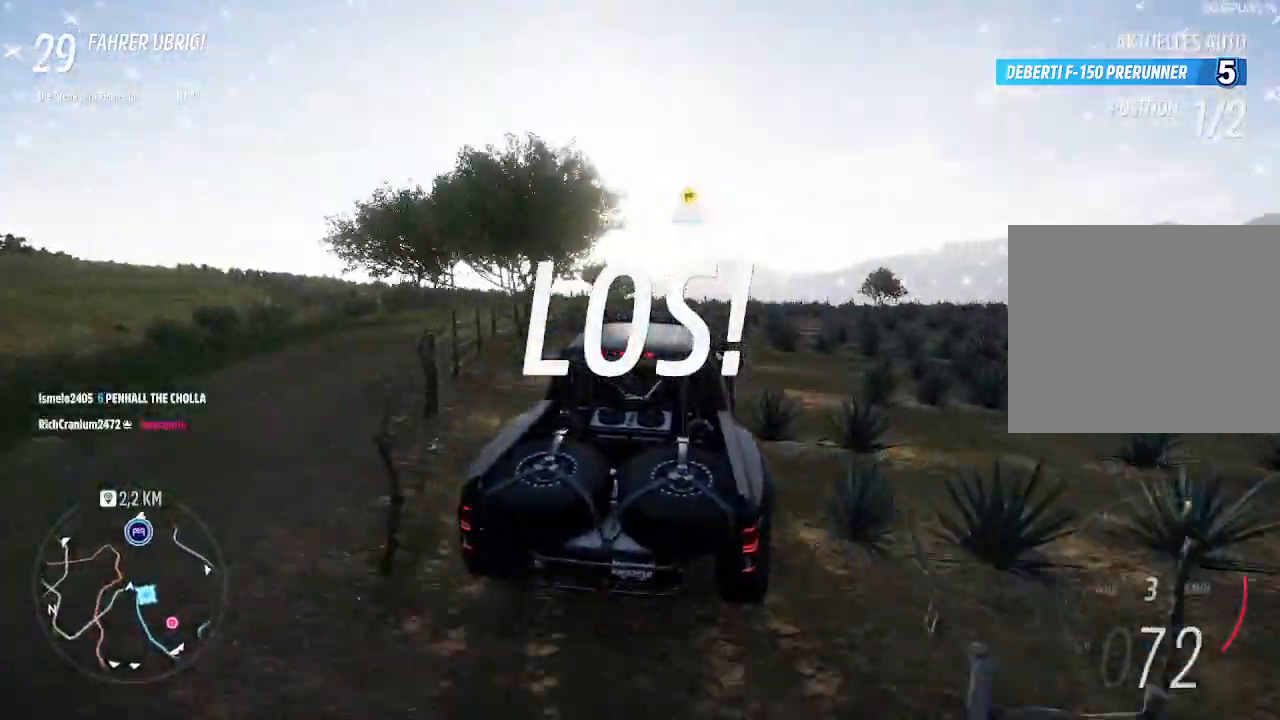
{"buttons": ["R2"], "left_stick": "center", "right_stick": "center", "events": [[133, "left_stick", "left"], [300, "left_stick", "center"]]}
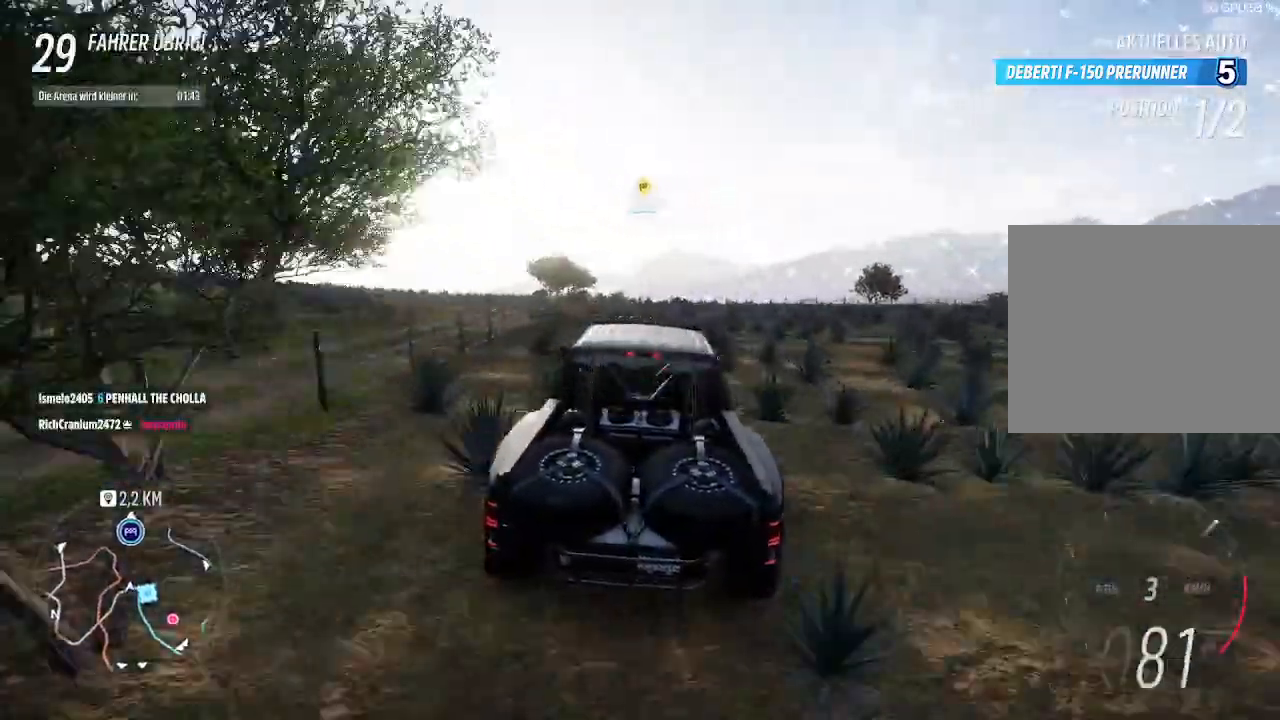
{"buttons": ["R2"], "left_stick": "center", "right_stick": "center", "events": [[333, "left_stick", "up-right"], [433, "left_stick", "center"]]}
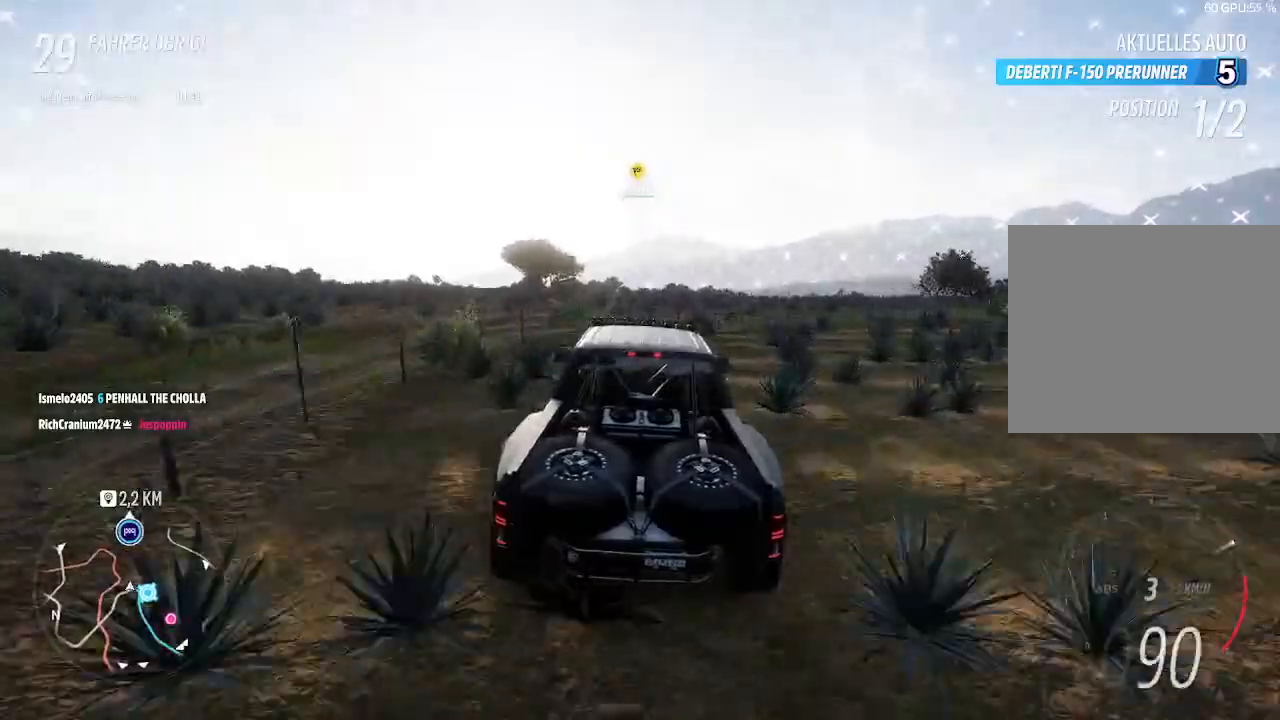
{"buttons": ["R2"], "left_stick": "center", "right_stick": "center", "events": []}
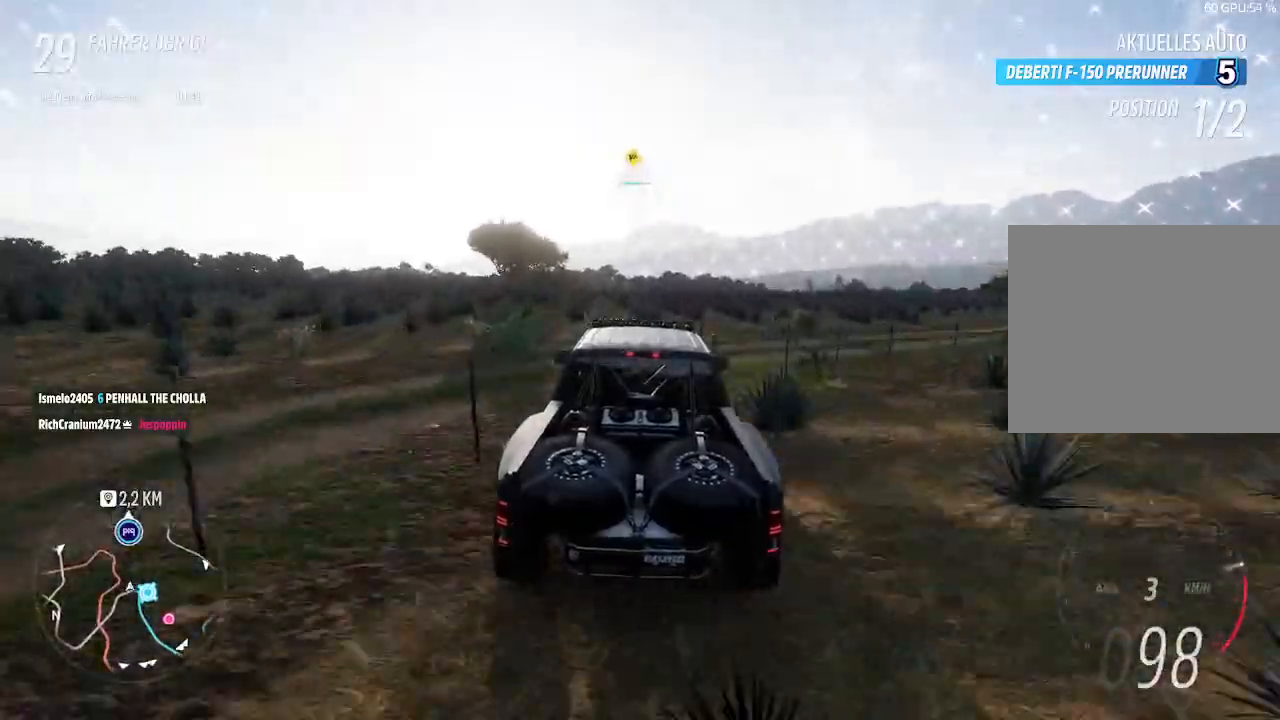
{"buttons": ["R2"], "left_stick": "center", "right_stick": "center", "events": []}
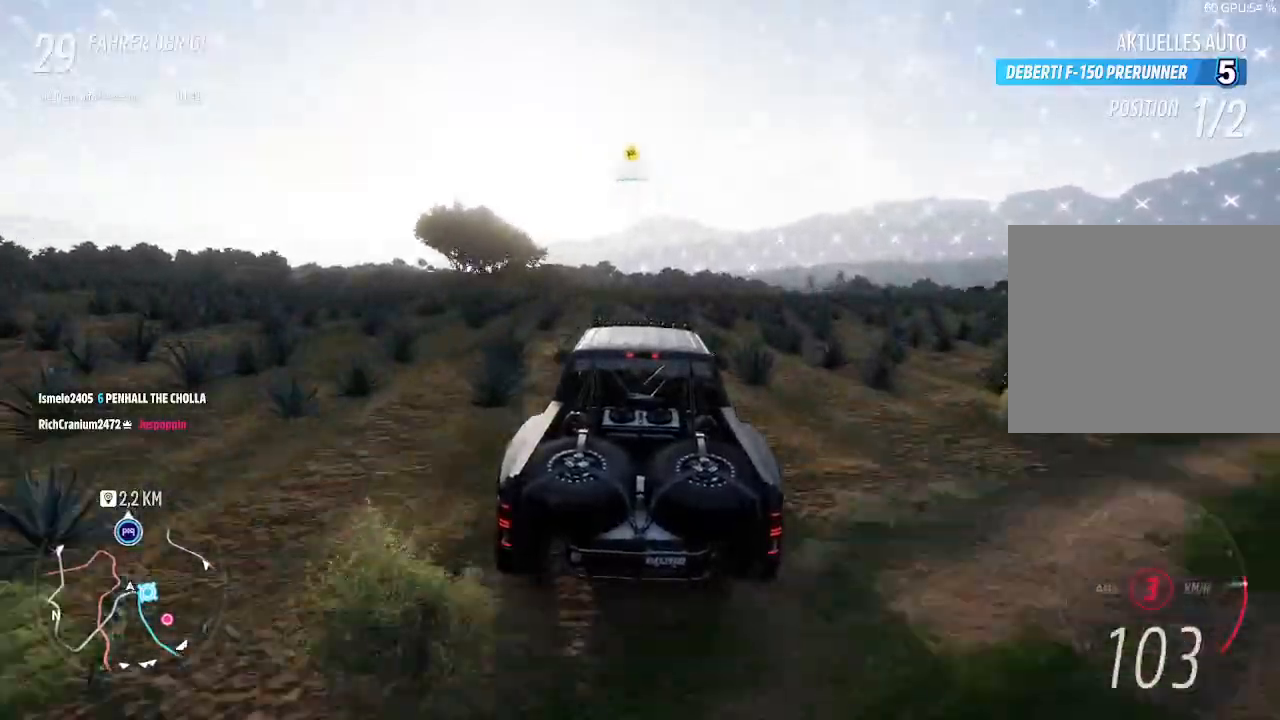
{"buttons": ["R2"], "left_stick": "center", "right_stick": "center", "events": [[233, "CIRCLE", "down"], [400, "CIRCLE", "up"]]}
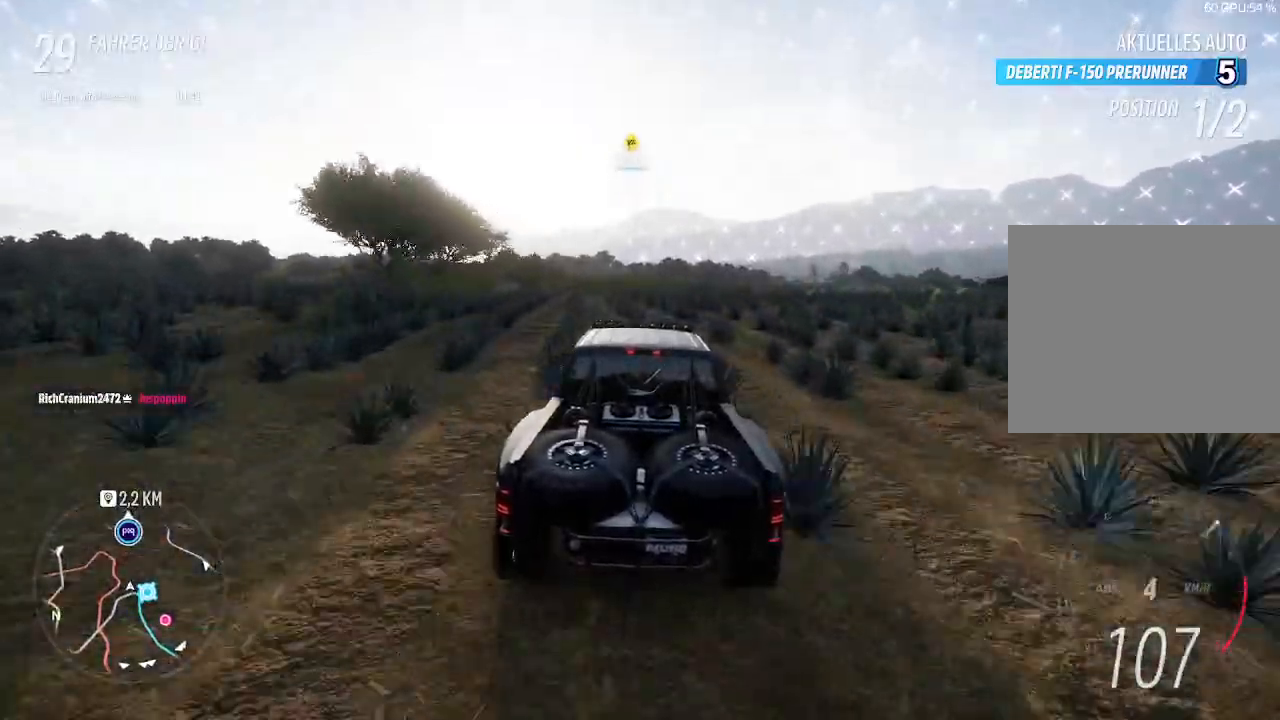
{"buttons": ["R2"], "left_stick": "center", "right_stick": "center", "events": []}
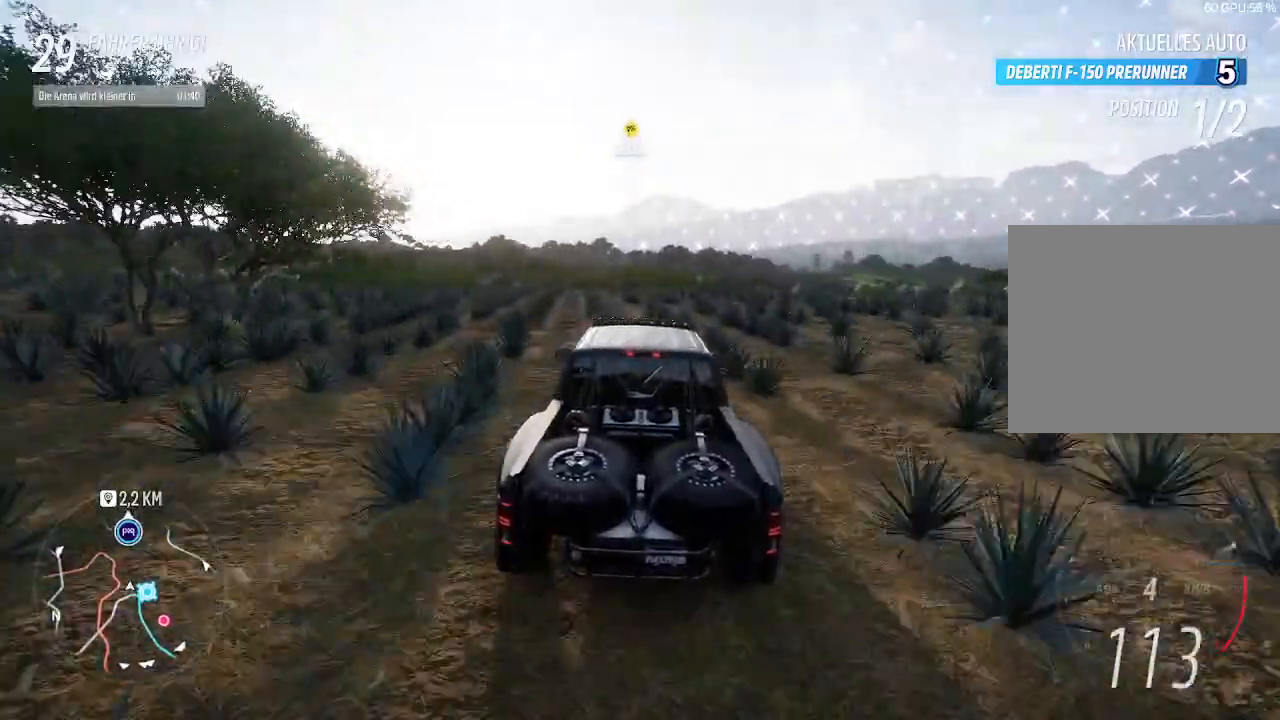
{"buttons": ["R2"], "left_stick": "center", "right_stick": "center", "events": []}
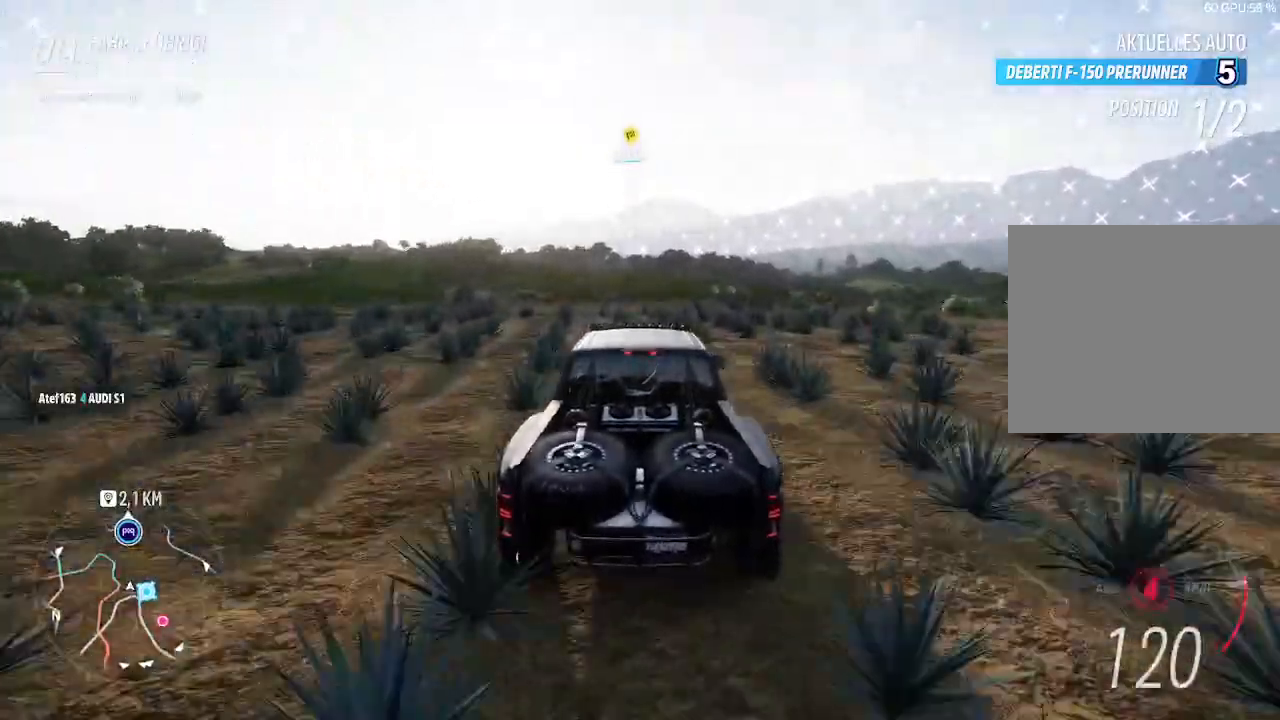
{"buttons": ["R2"], "left_stick": "center", "right_stick": "center", "events": []}
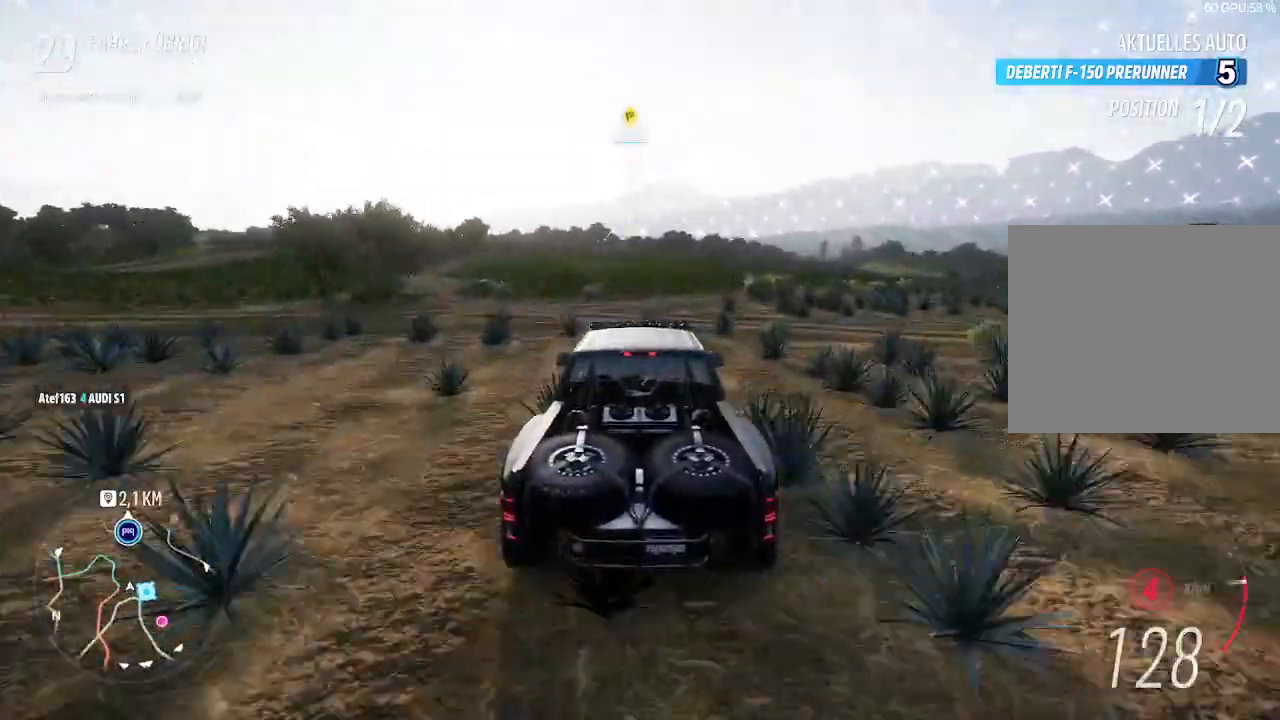
{"buttons": ["R2"], "left_stick": "center", "right_stick": "center", "events": [[333, "CIRCLE", "down"], [467, "CIRCLE", "up"]]}
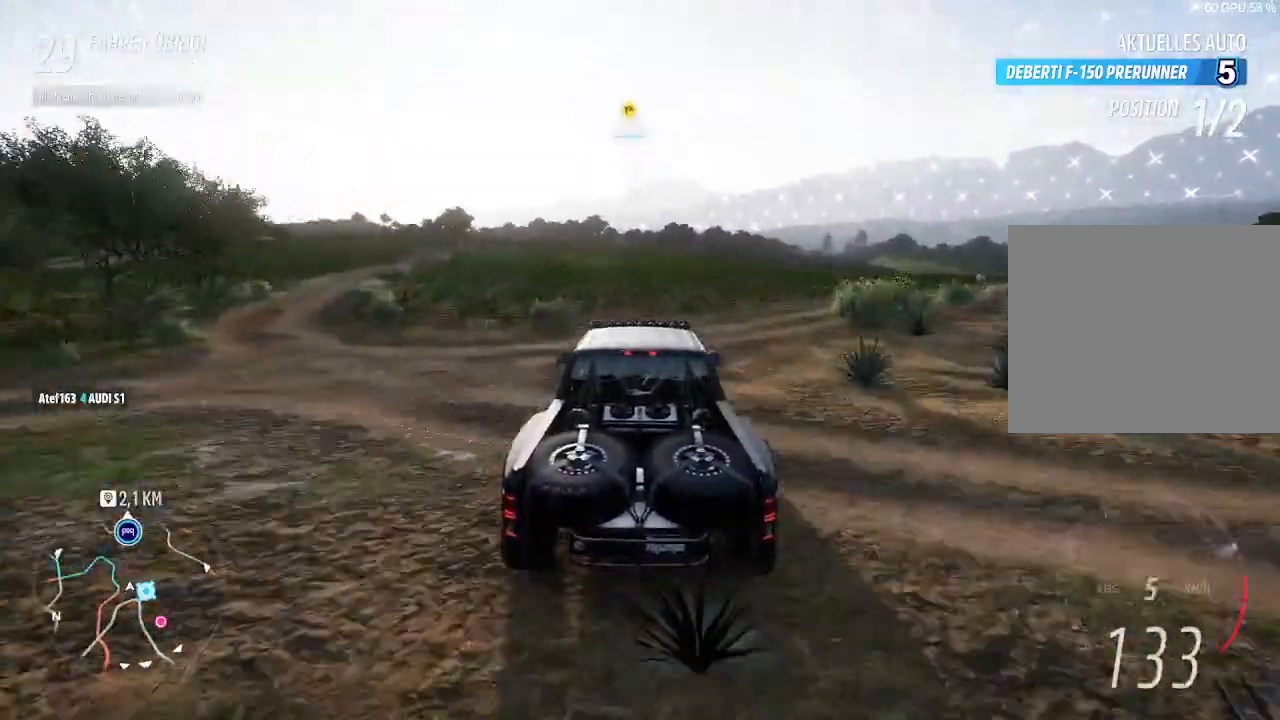
{"buttons": ["R2"], "left_stick": "center", "right_stick": "center", "events": []}
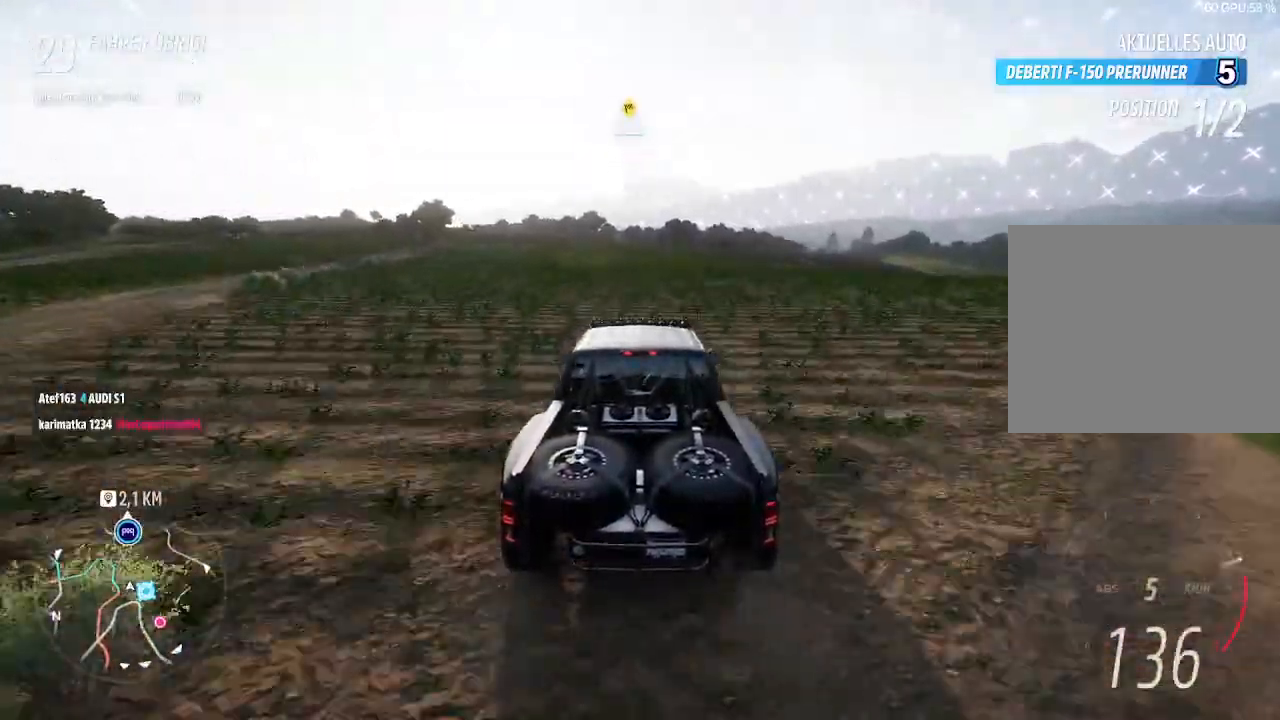
{"buttons": ["R2"], "left_stick": "center", "right_stick": "center", "events": []}
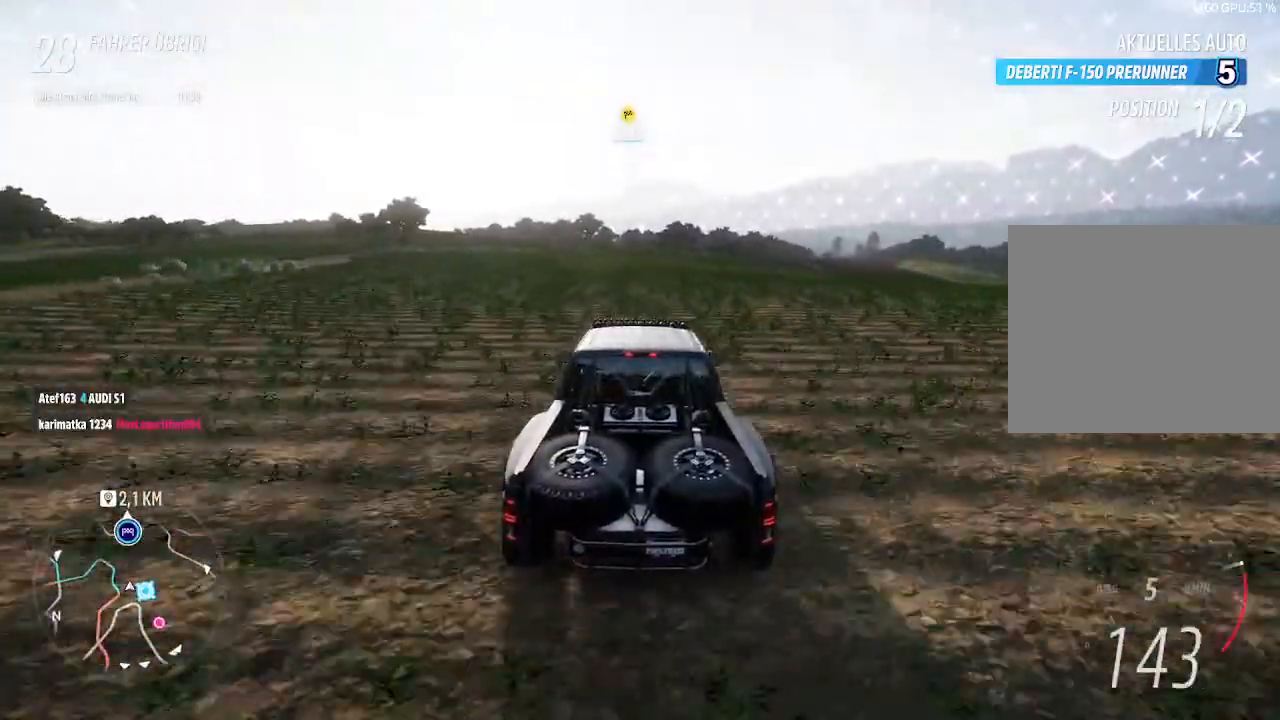
{"buttons": ["R2"], "left_stick": "center", "right_stick": "center", "events": [[33, "left_stick", "up-left"], [200, "left_stick", "center"]]}
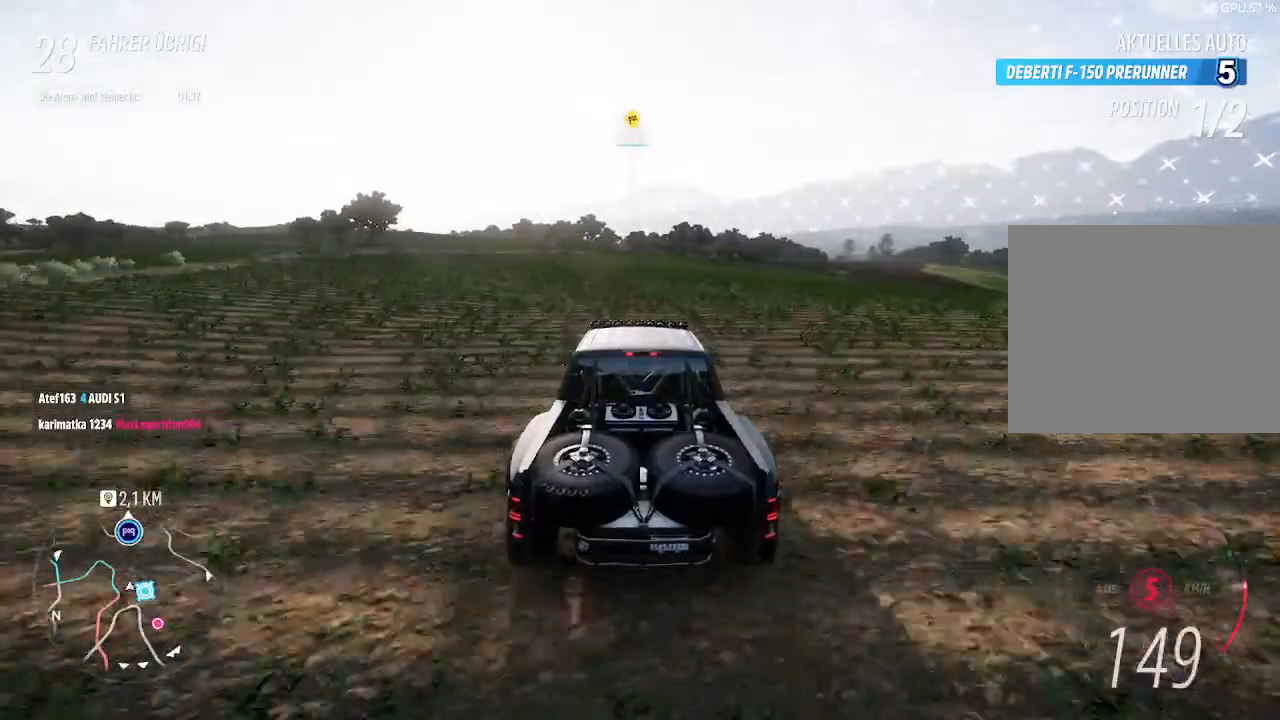
{"buttons": ["R2"], "left_stick": "center", "right_stick": "center", "events": [[367, "left_stick", "up-left"], [500, "left_stick", "center"]]}
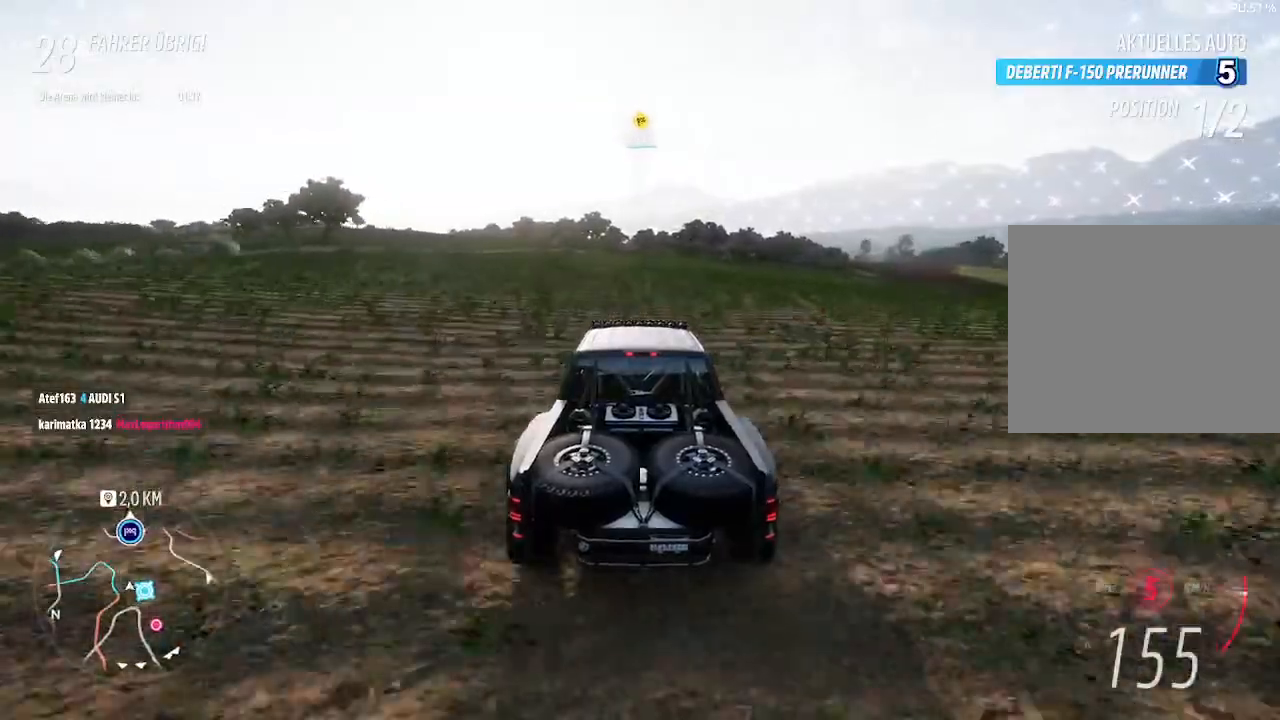
{"buttons": ["R2"], "left_stick": "center", "right_stick": "center", "events": [[233, "CIRCLE", "down"], [400, "CIRCLE", "up"]]}